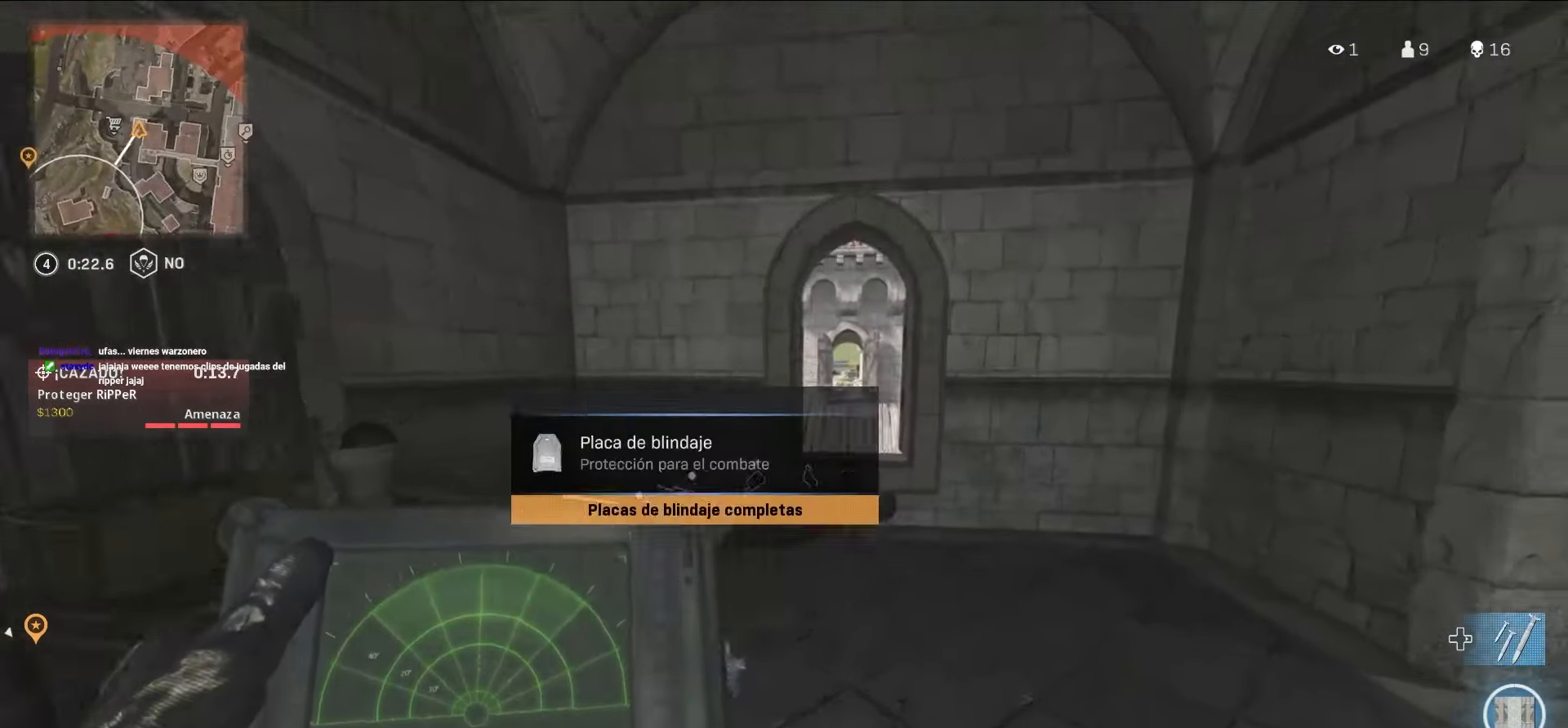
Gameplay with a controller (PlayStation layout); each line is a JSON object with the inputs held at the frame after it. "events" lists button and stick changes between this image and that frame as [ms after this image, input, new state], when the widget could be followed in between. Not read: L3 R3.
{"buttons": ["L2"], "left_stick": "right", "right_stick": "center", "events": [[34, "right_stick", "right"], [117, "right_stick", "center"], [334, "left_stick", "right"]]}
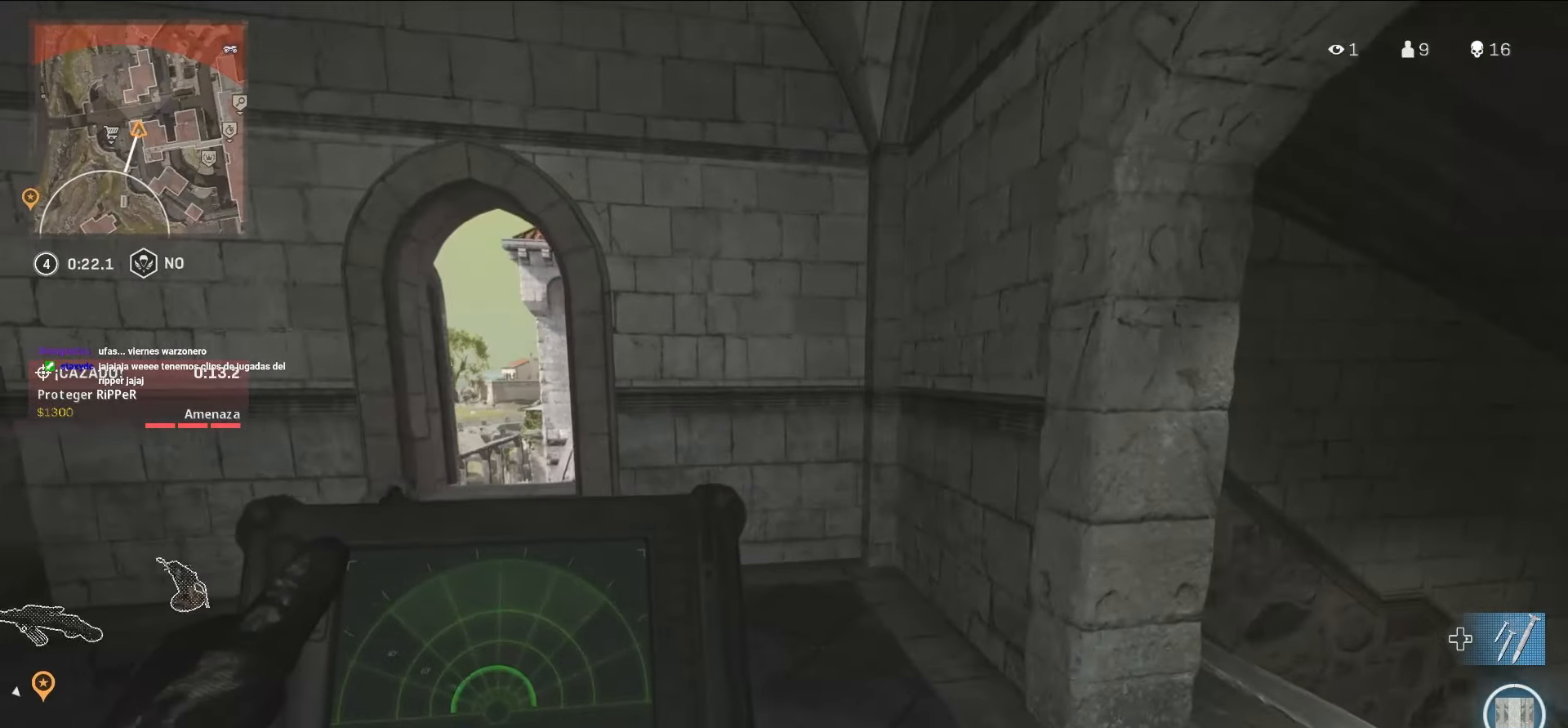
{"buttons": ["L2"], "left_stick": "right", "right_stick": "center", "events": []}
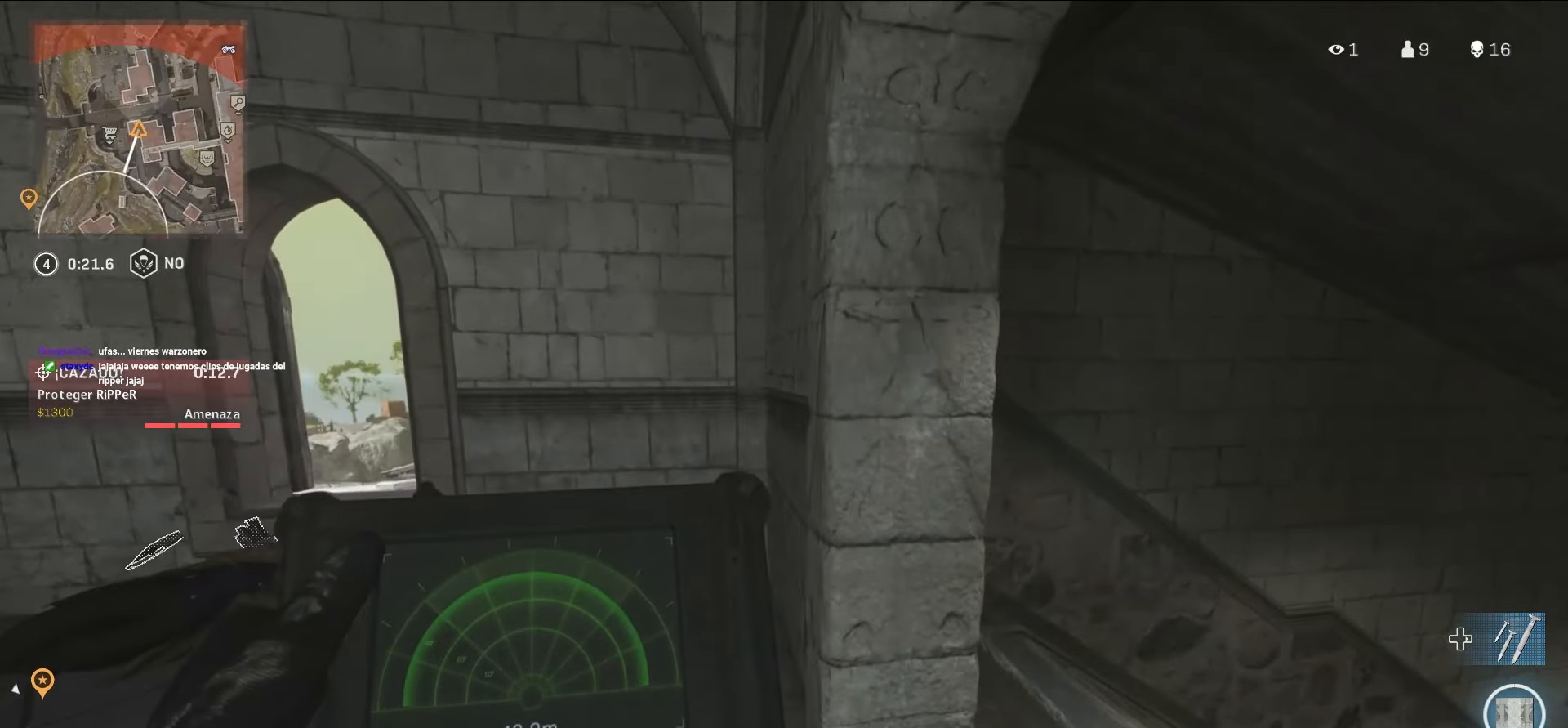
{"buttons": [], "left_stick": "down-left", "right_stick": "left", "events": [[134, "left_stick", "center"], [367, "right_stick", "left"], [384, "left_stick", "down-left"], [417, "L2", "up"]]}
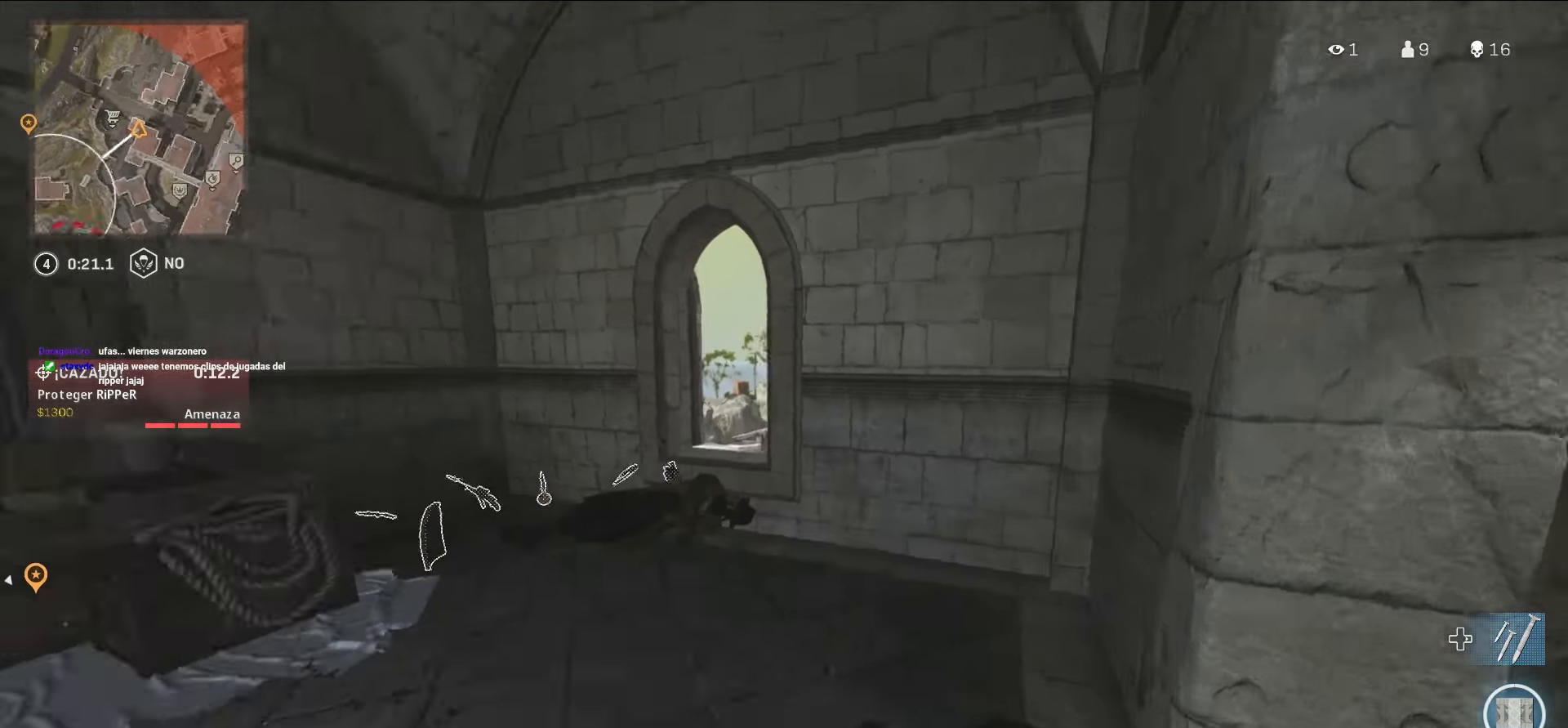
{"buttons": ["TRIANGLE"], "left_stick": "up", "right_stick": "center", "events": [[134, "left_stick", "up-left"], [184, "left_stick", "up"], [217, "right_stick", "center"], [400, "TRIANGLE", "down"]]}
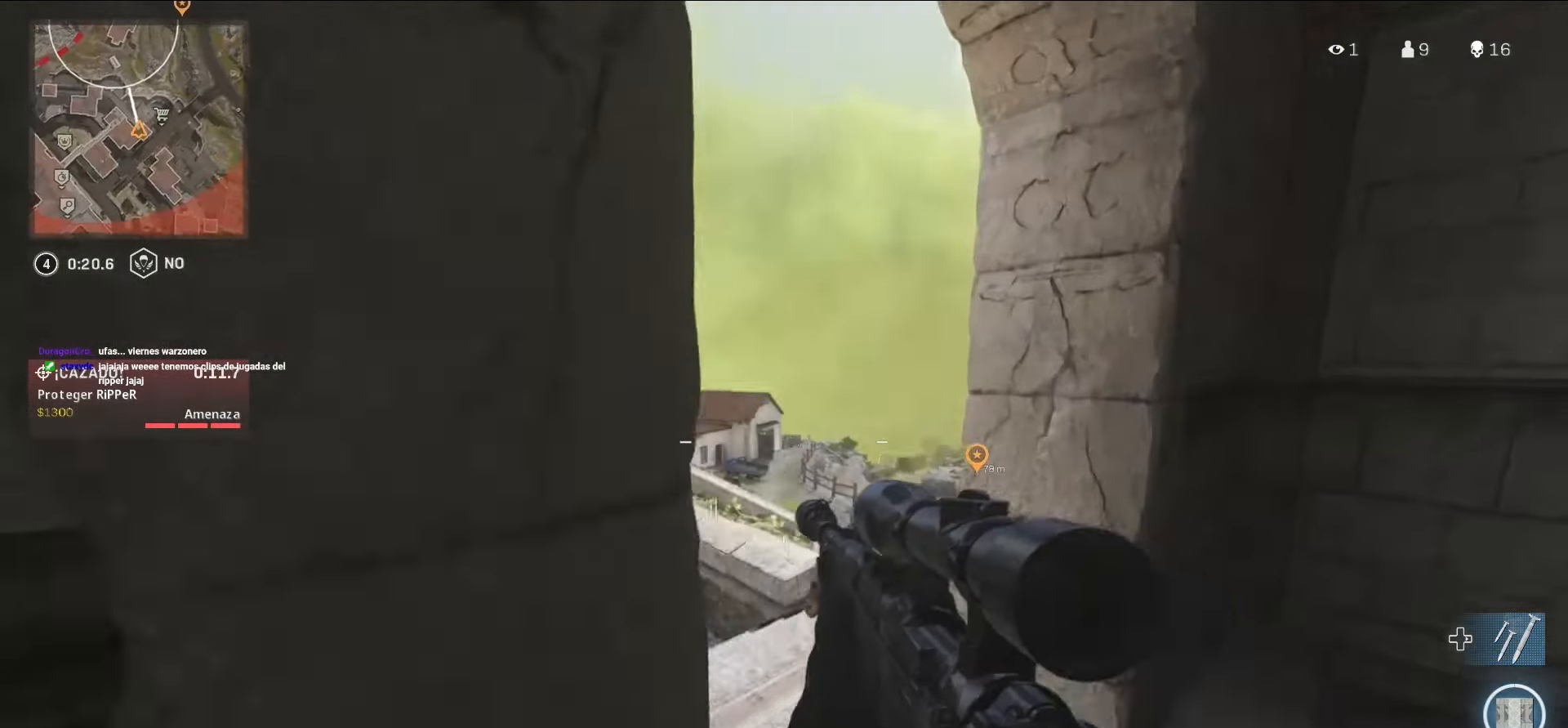
{"buttons": [], "left_stick": "up-right", "right_stick": "center", "events": [[67, "TRIANGLE", "up"], [67, "left_stick", "up-right"], [67, "right_stick", "left"], [150, "right_stick", "up-left"], [200, "SQUARE", "down"], [250, "right_stick", "center"], [267, "SQUARE", "up"], [267, "left_stick", "down-right"], [384, "left_stick", "up-right"]]}
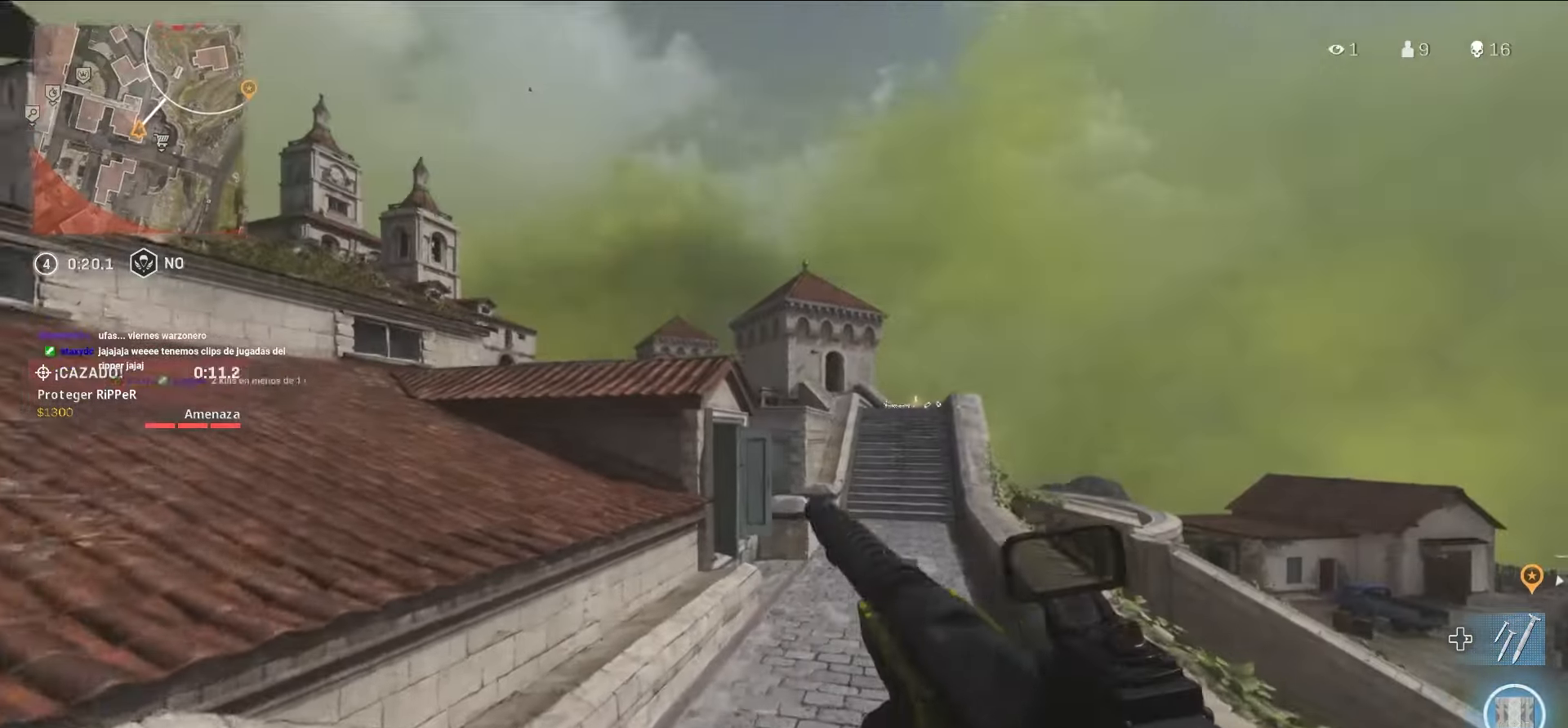
{"buttons": ["CIRCLE", "L2"], "left_stick": "up-right", "right_stick": "center", "events": [[84, "left_stick", "up"], [283, "CROSS", "down"], [283, "left_stick", "up-right"], [283, "right_stick", "right"], [316, "L2", "down"], [333, "CROSS", "up"], [416, "CIRCLE", "down"], [416, "right_stick", "center"]]}
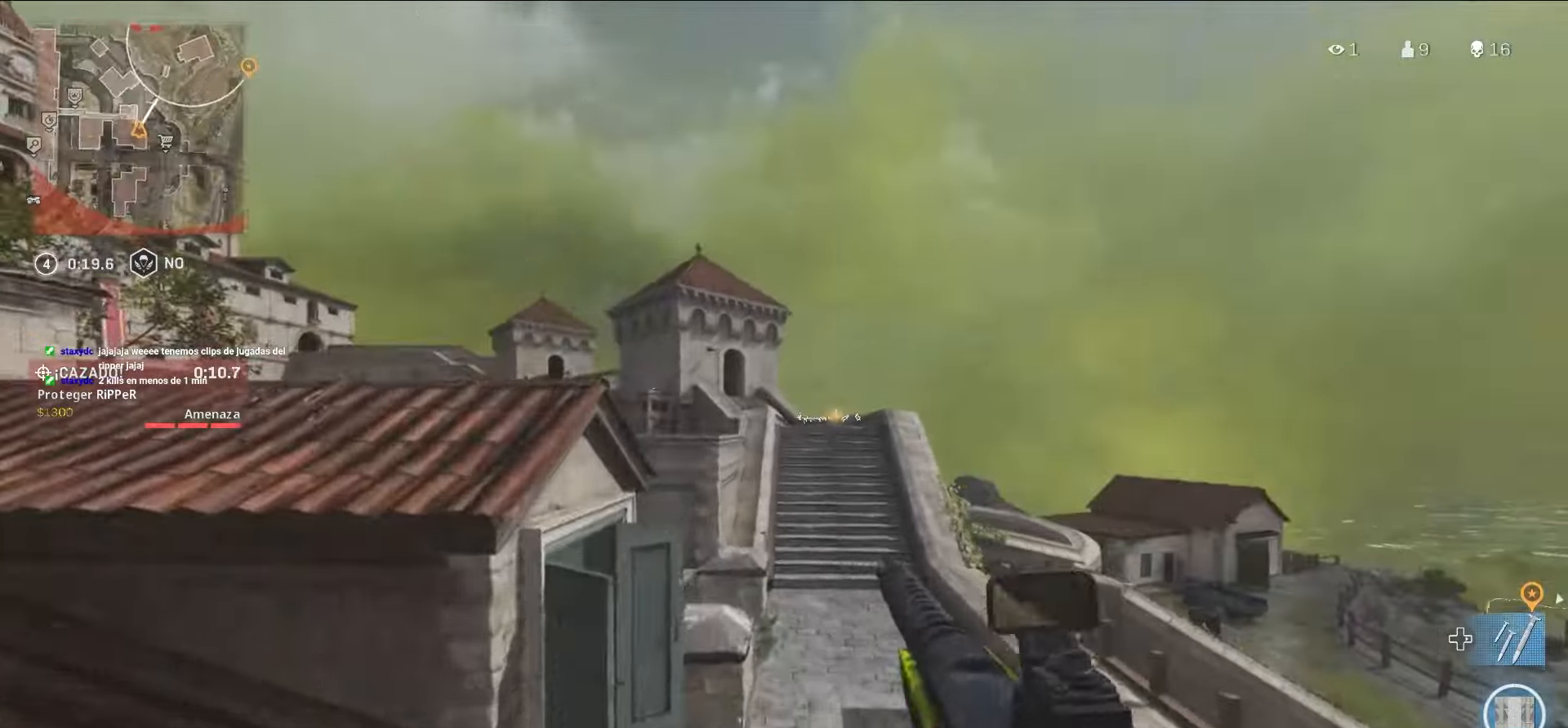
{"buttons": ["L2"], "left_stick": "up-right", "right_stick": "left", "events": [[66, "CIRCLE", "up"], [66, "right_stick", "right"], [383, "right_stick", "left"]]}
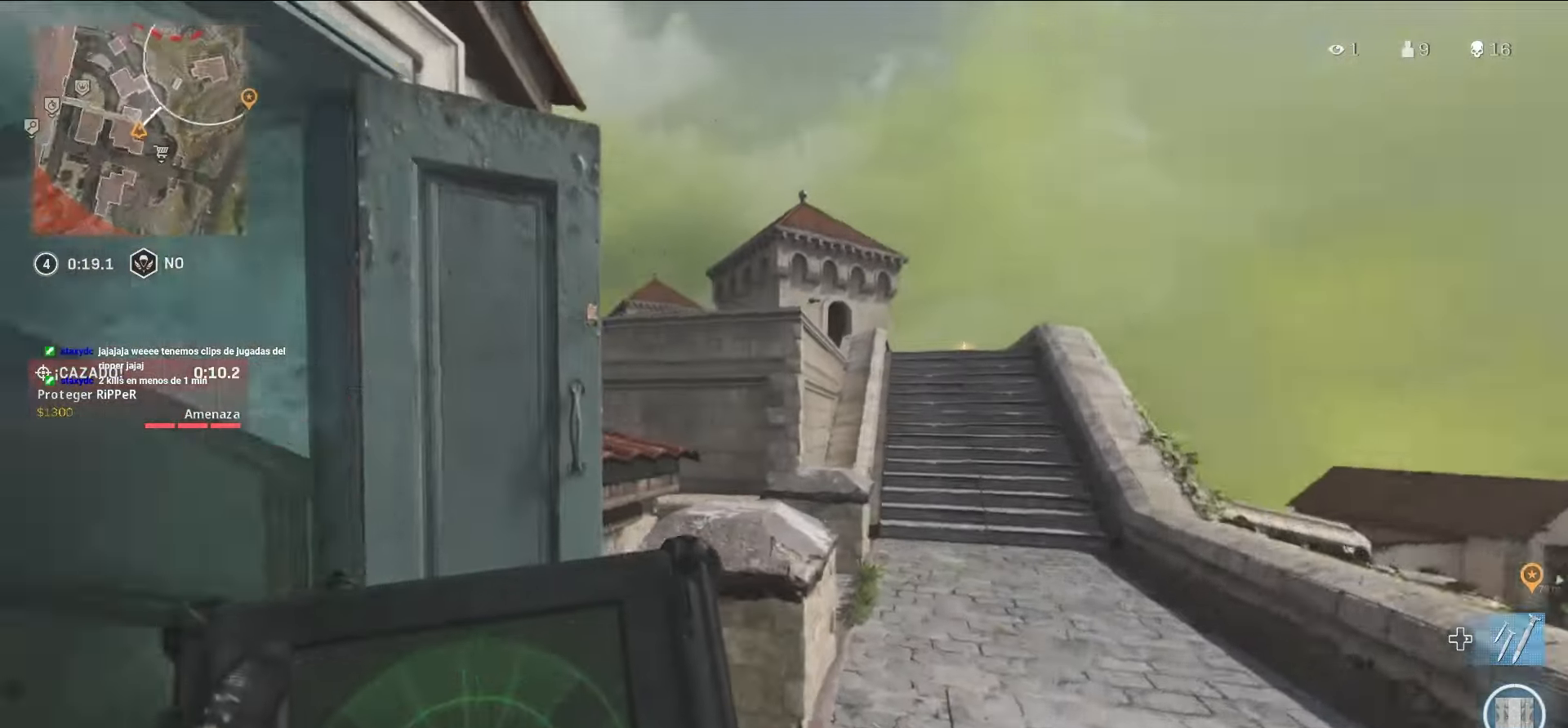
{"buttons": ["L2"], "left_stick": "up-right", "right_stick": "center", "events": [[316, "CROSS", "down"], [333, "right_stick", "center"], [450, "CROSS", "up"]]}
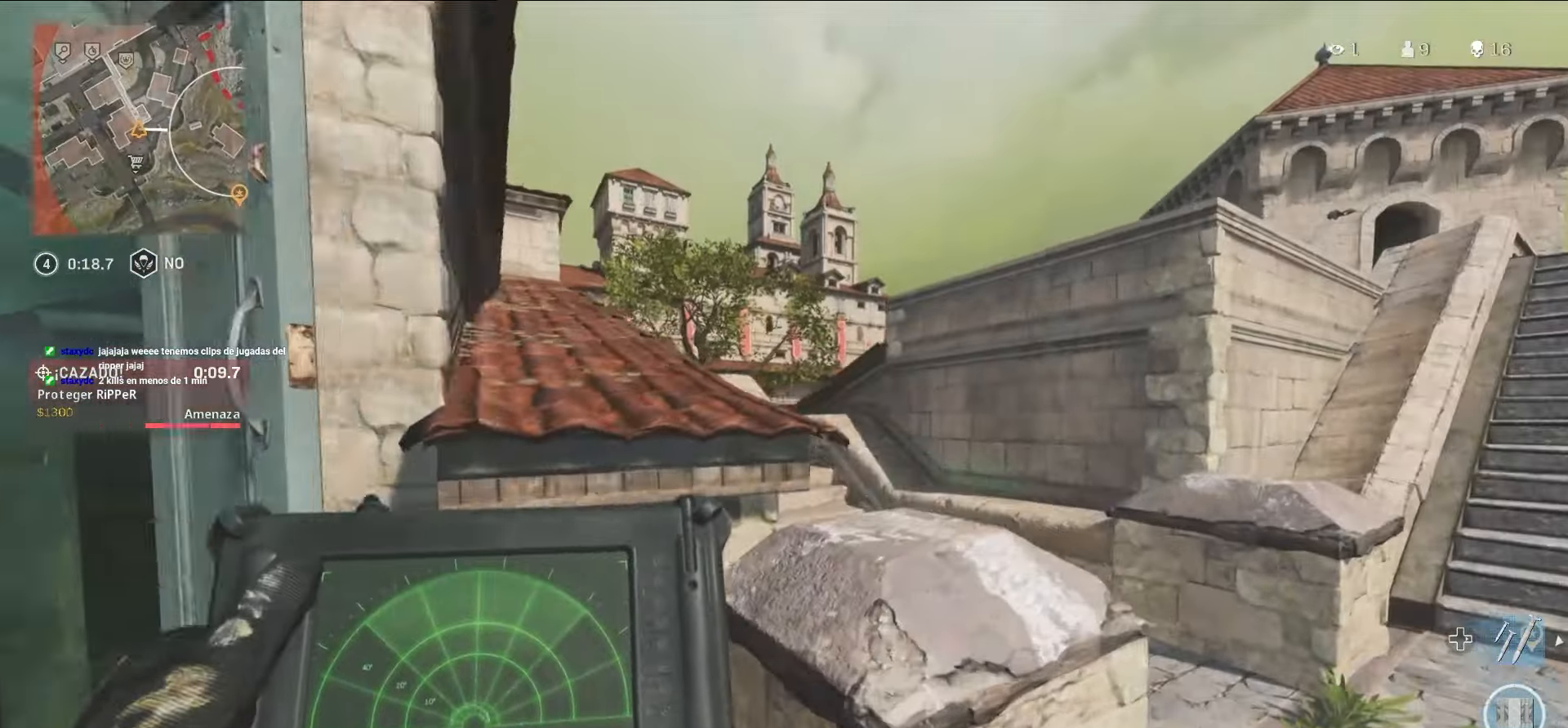
{"buttons": ["L2"], "left_stick": "down-left", "right_stick": "center", "events": [[183, "right_stick", "up"], [350, "right_stick", "center"], [433, "left_stick", "down-left"]]}
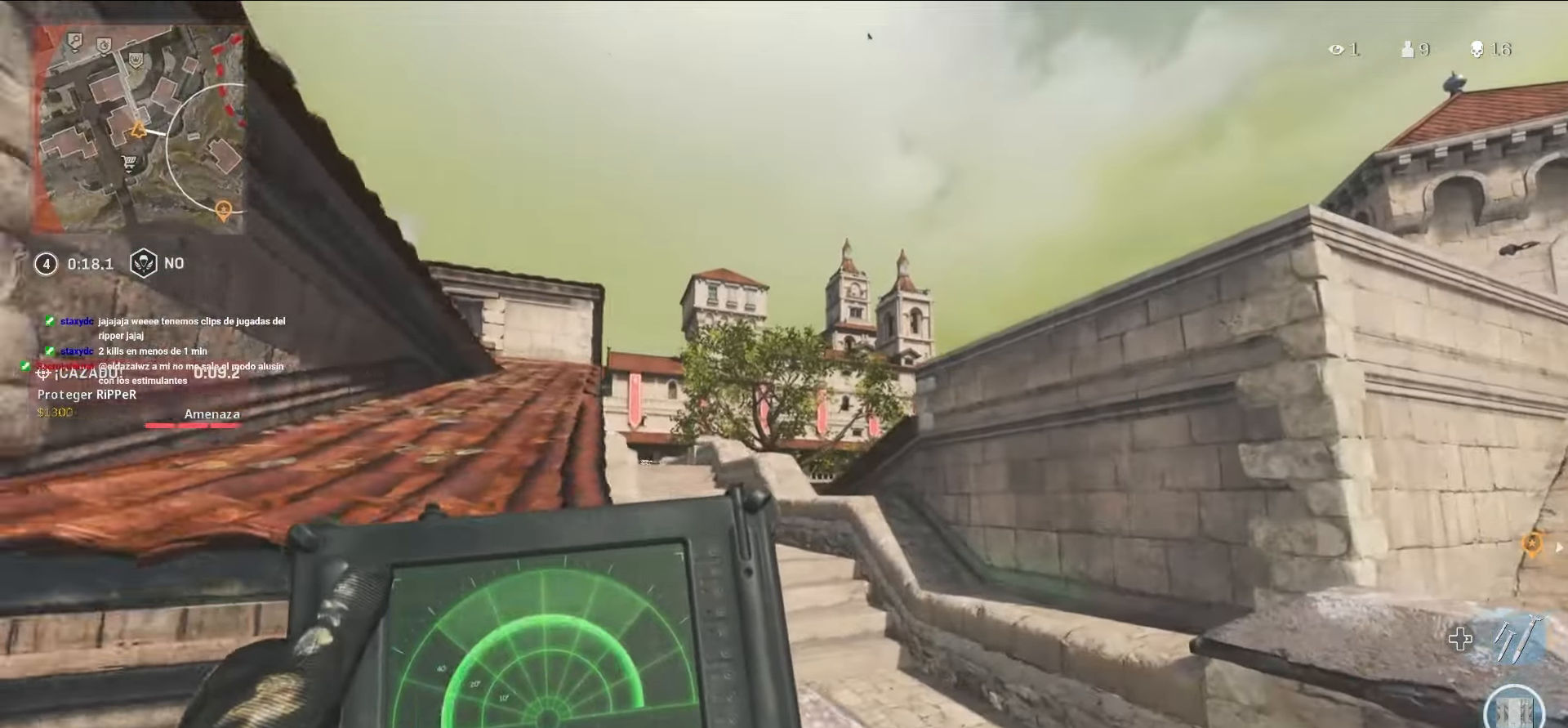
{"buttons": ["L2"], "left_stick": "down-right", "right_stick": "right", "events": [[100, "left_stick", "left"], [233, "left_stick", "up-left"], [383, "left_stick", "down-right"], [483, "right_stick", "right"]]}
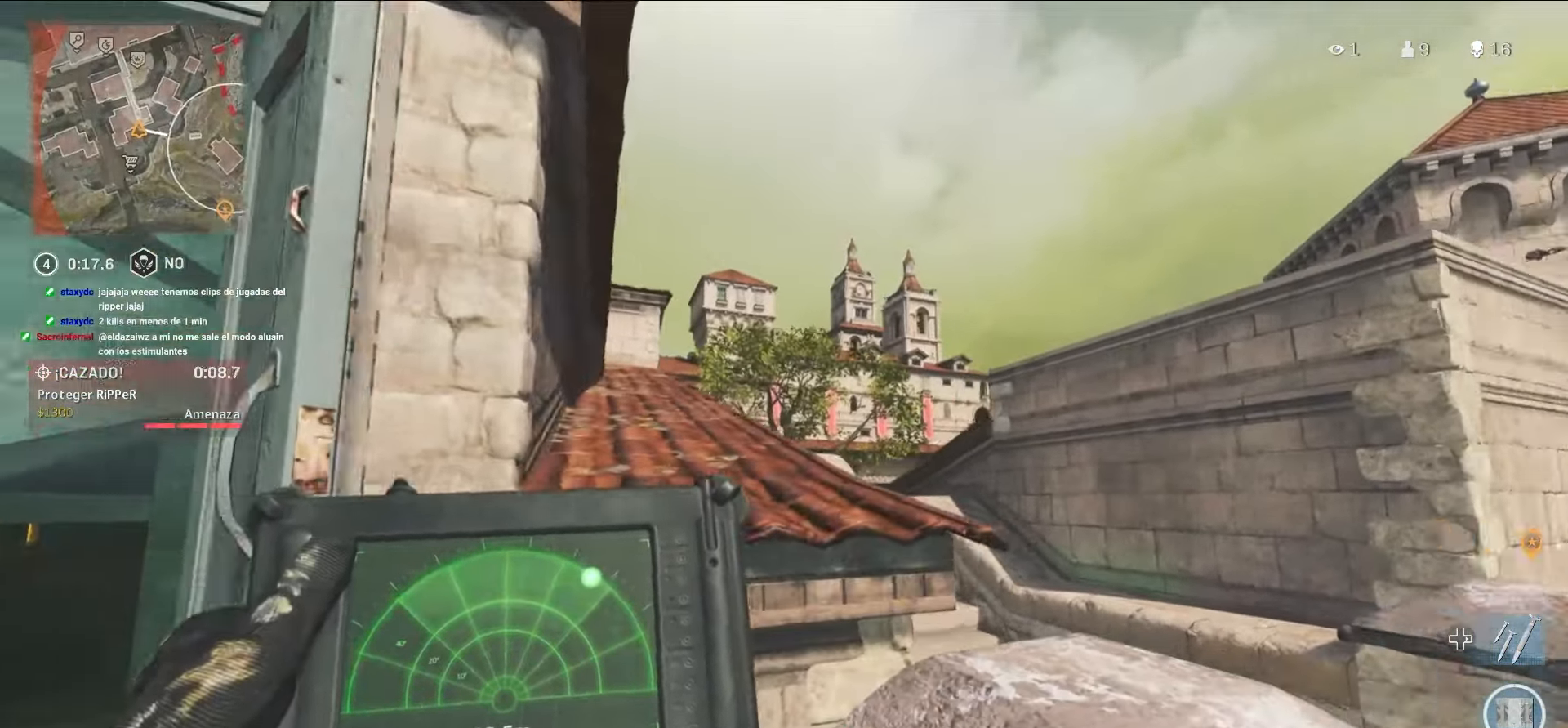
{"buttons": [], "left_stick": "up", "right_stick": "center", "events": [[16, "L2", "up"], [100, "left_stick", "up-right"], [216, "right_stick", "center"], [416, "left_stick", "up"]]}
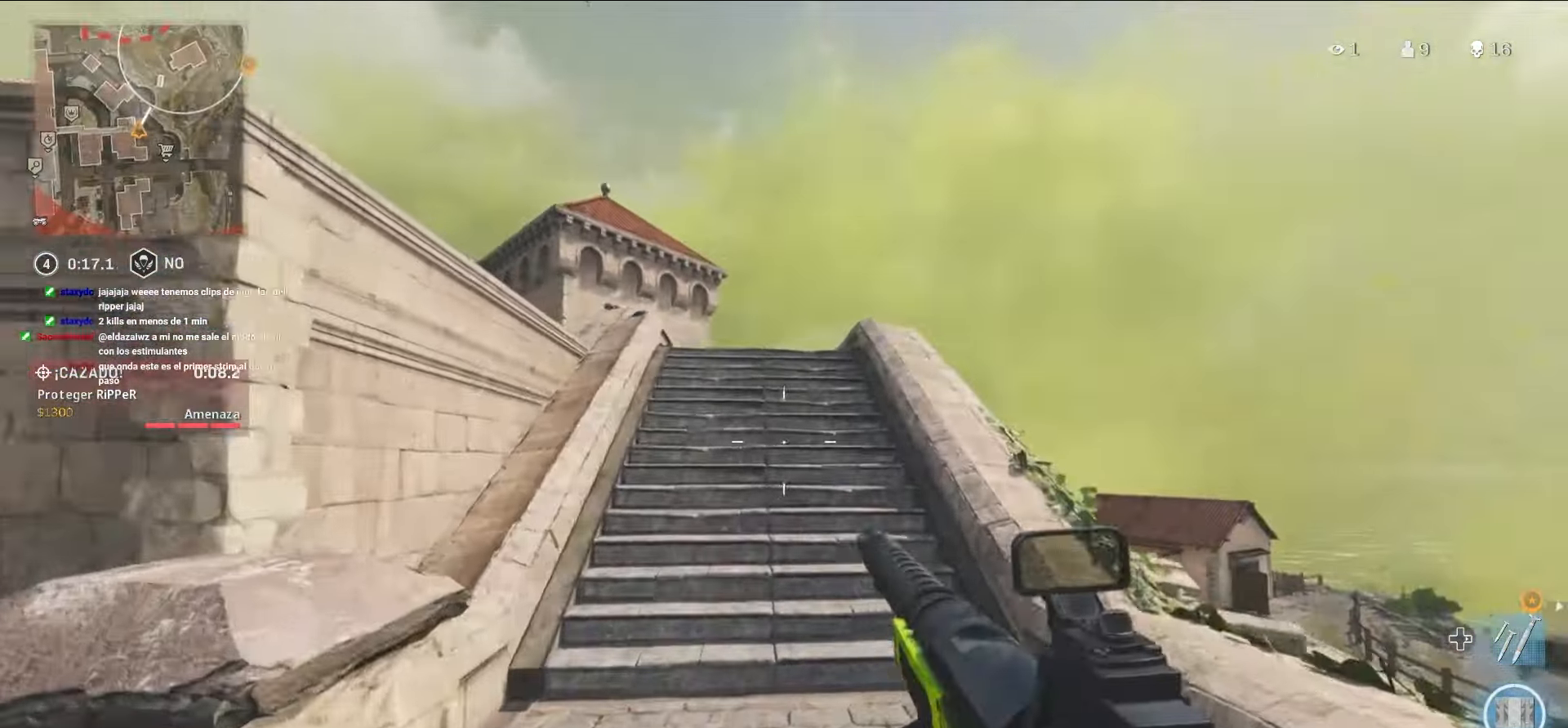
{"buttons": [], "left_stick": "up-right", "right_stick": "center", "events": [[200, "right_stick", "left"], [366, "CIRCLE", "down"], [366, "right_stick", "center"], [383, "left_stick", "up-right"], [400, "CIRCLE", "up"]]}
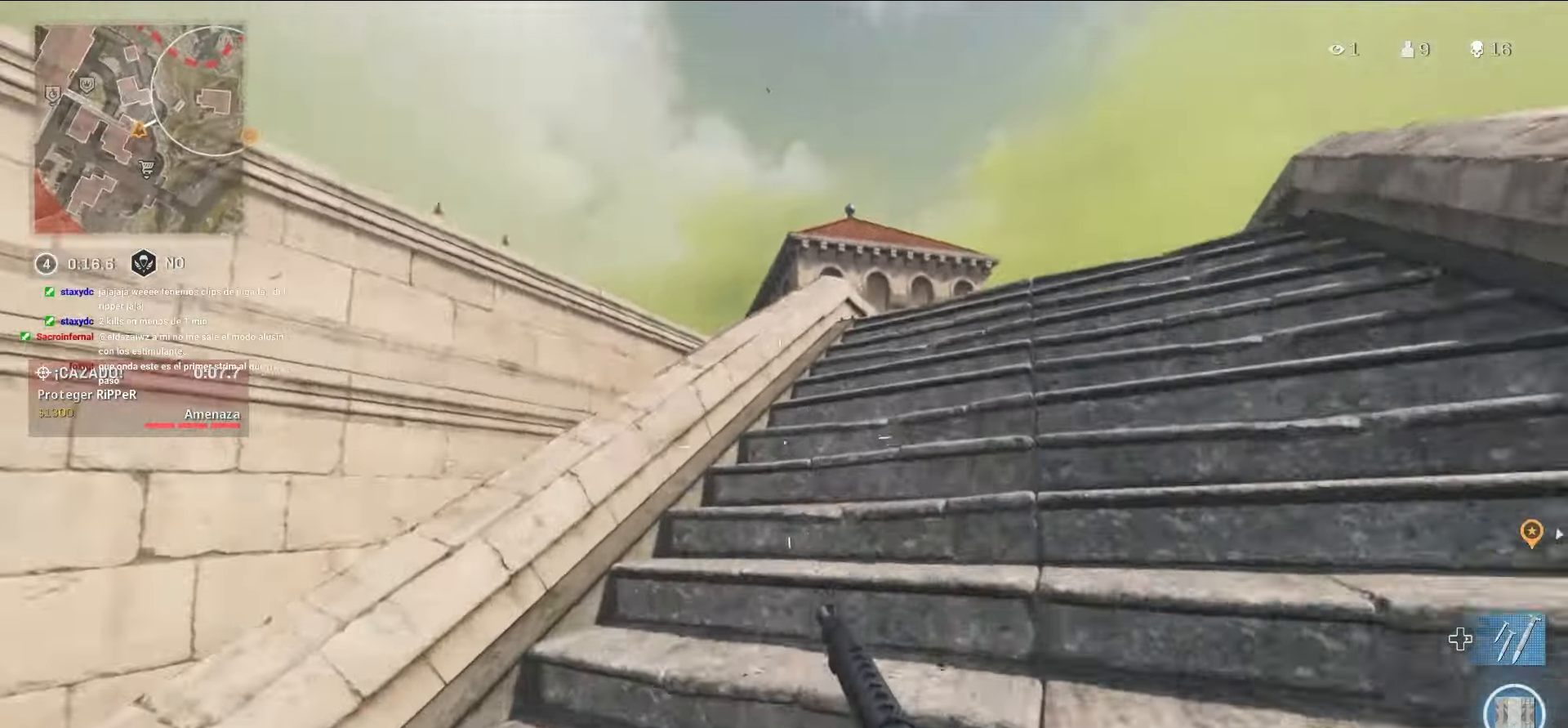
{"buttons": [], "left_stick": "up", "right_stick": "center", "events": [[16, "CIRCLE", "down"], [166, "CIRCLE", "up"], [333, "left_stick", "up"]]}
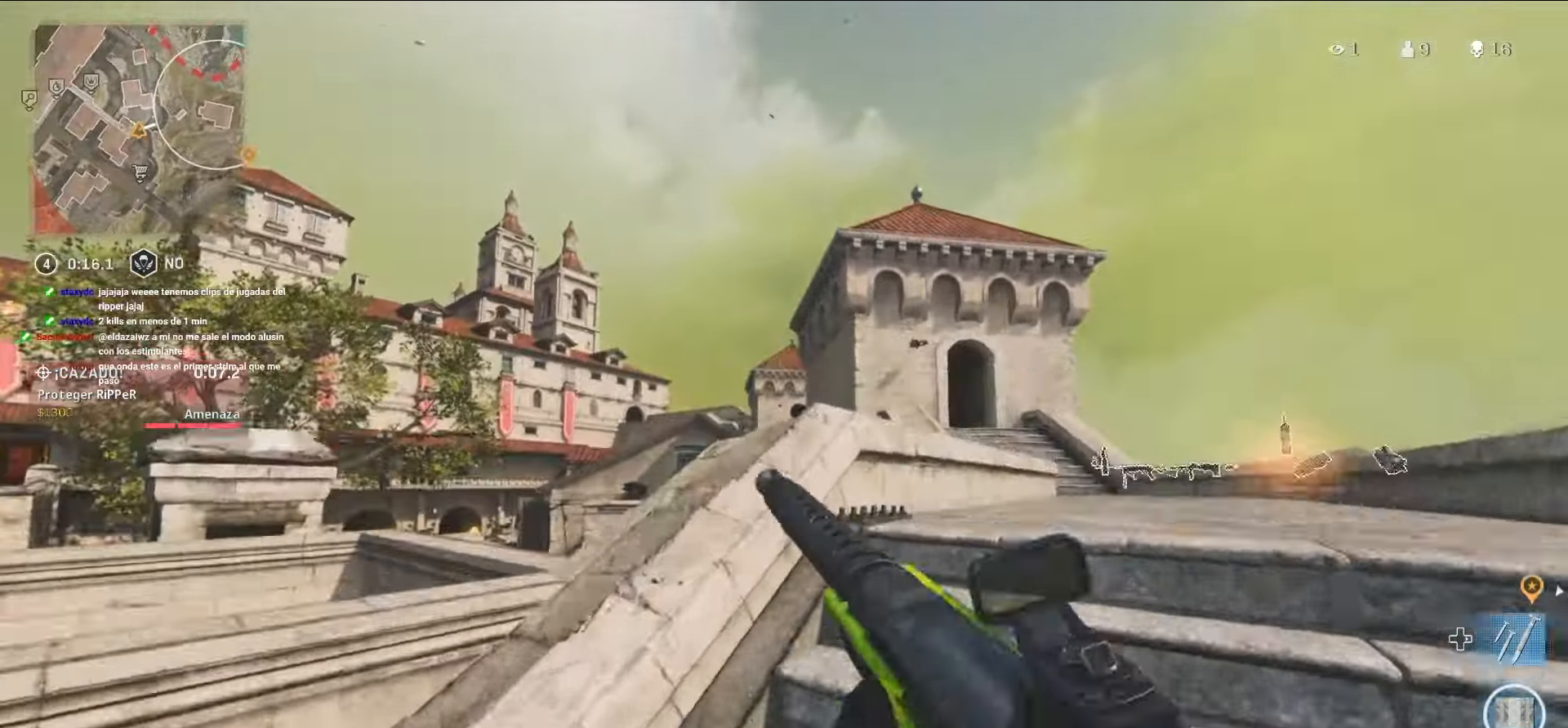
{"buttons": [], "left_stick": "up-right", "right_stick": "center", "events": [[116, "right_stick", "down-right"], [200, "left_stick", "up-right"], [200, "right_stick", "center"]]}
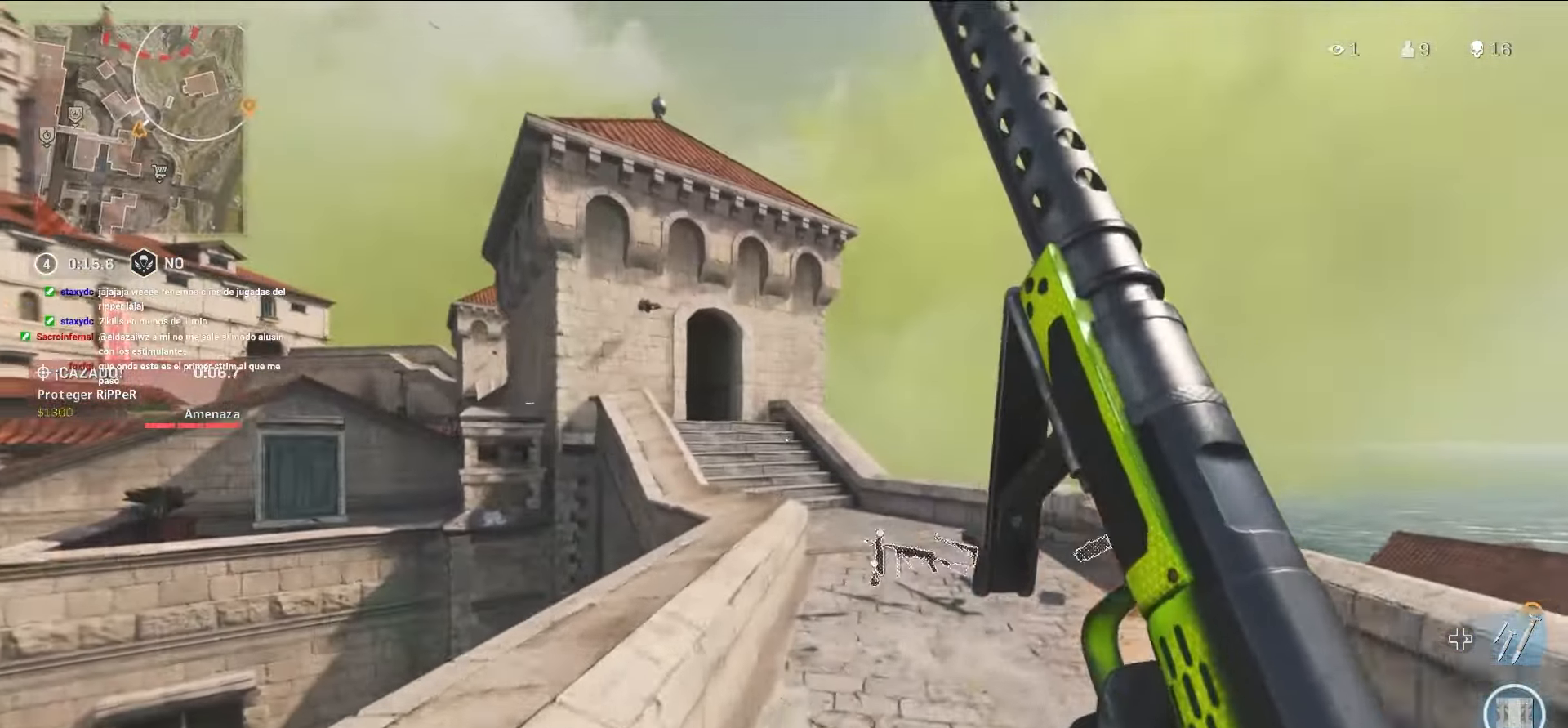
{"buttons": [], "left_stick": "up-right", "right_stick": "up-left", "events": [[433, "right_stick", "up-left"]]}
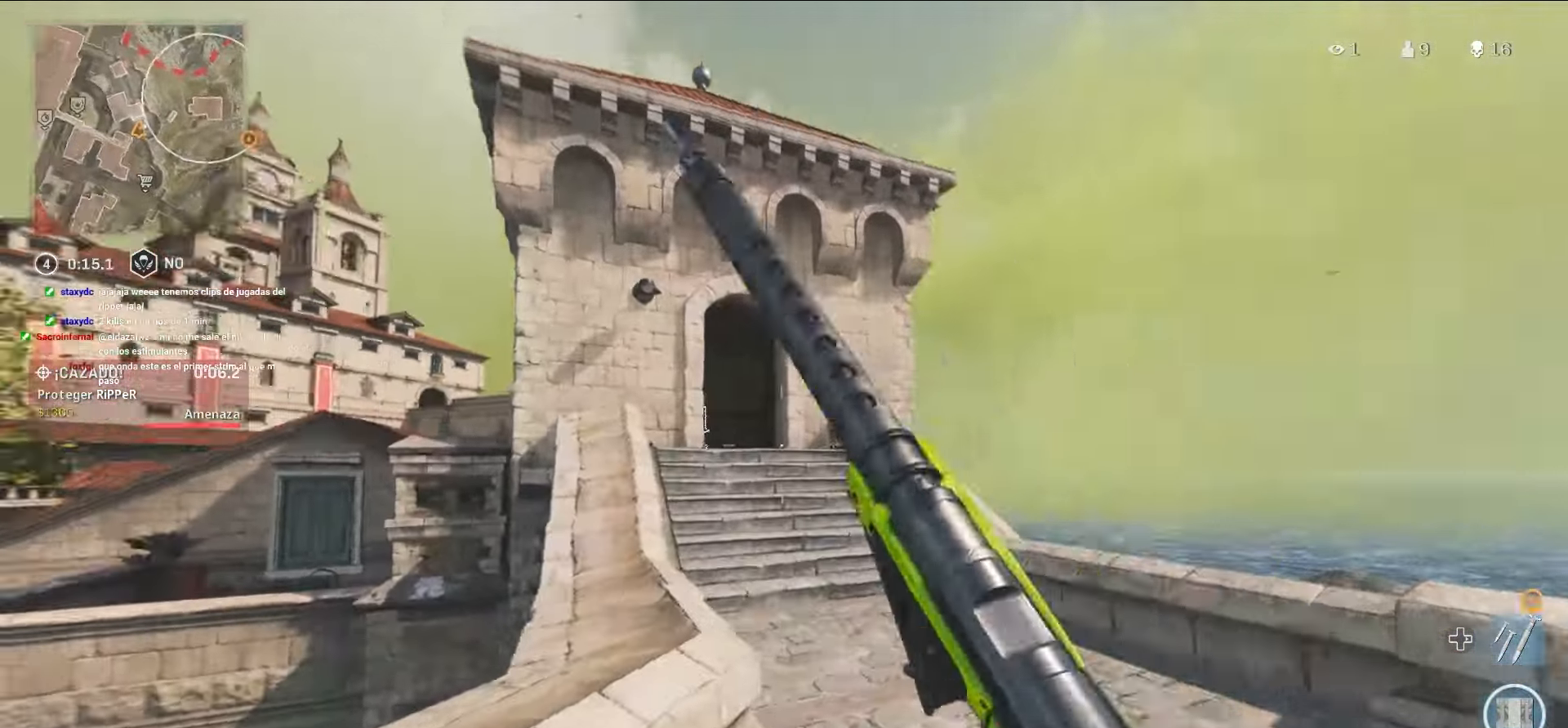
{"buttons": ["L1"], "left_stick": "up-right", "right_stick": "center", "events": [[33, "CIRCLE", "down"], [83, "CIRCLE", "up"], [83, "right_stick", "center"], [133, "CIRCLE", "down"], [133, "L1", "down"], [250, "CIRCLE", "up"], [250, "right_stick", "left"], [383, "CROSS", "down"], [383, "right_stick", "center"], [417, "CROSS", "up"]]}
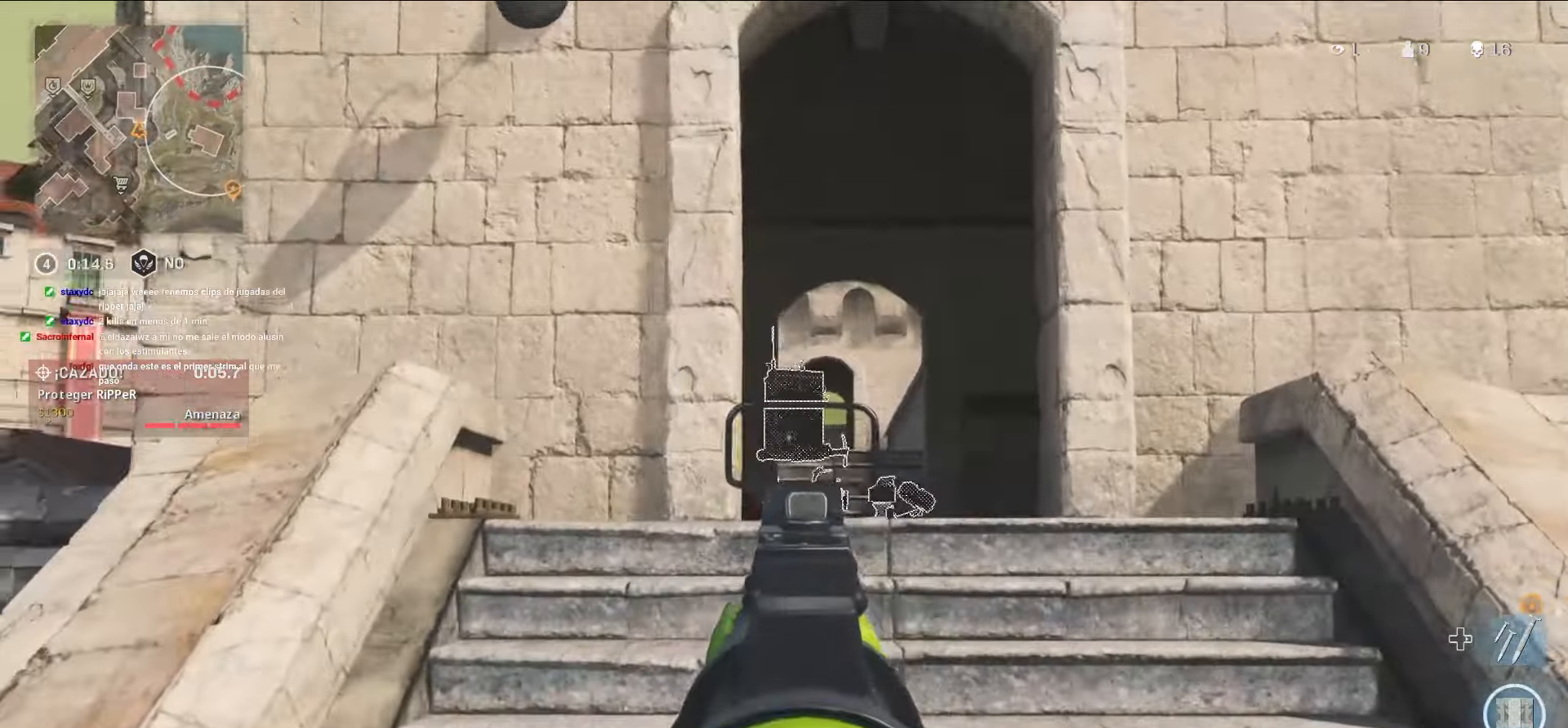
{"buttons": ["L1"], "left_stick": "up-right", "right_stick": "center", "events": [[17, "right_stick", "up"], [83, "right_stick", "center"]]}
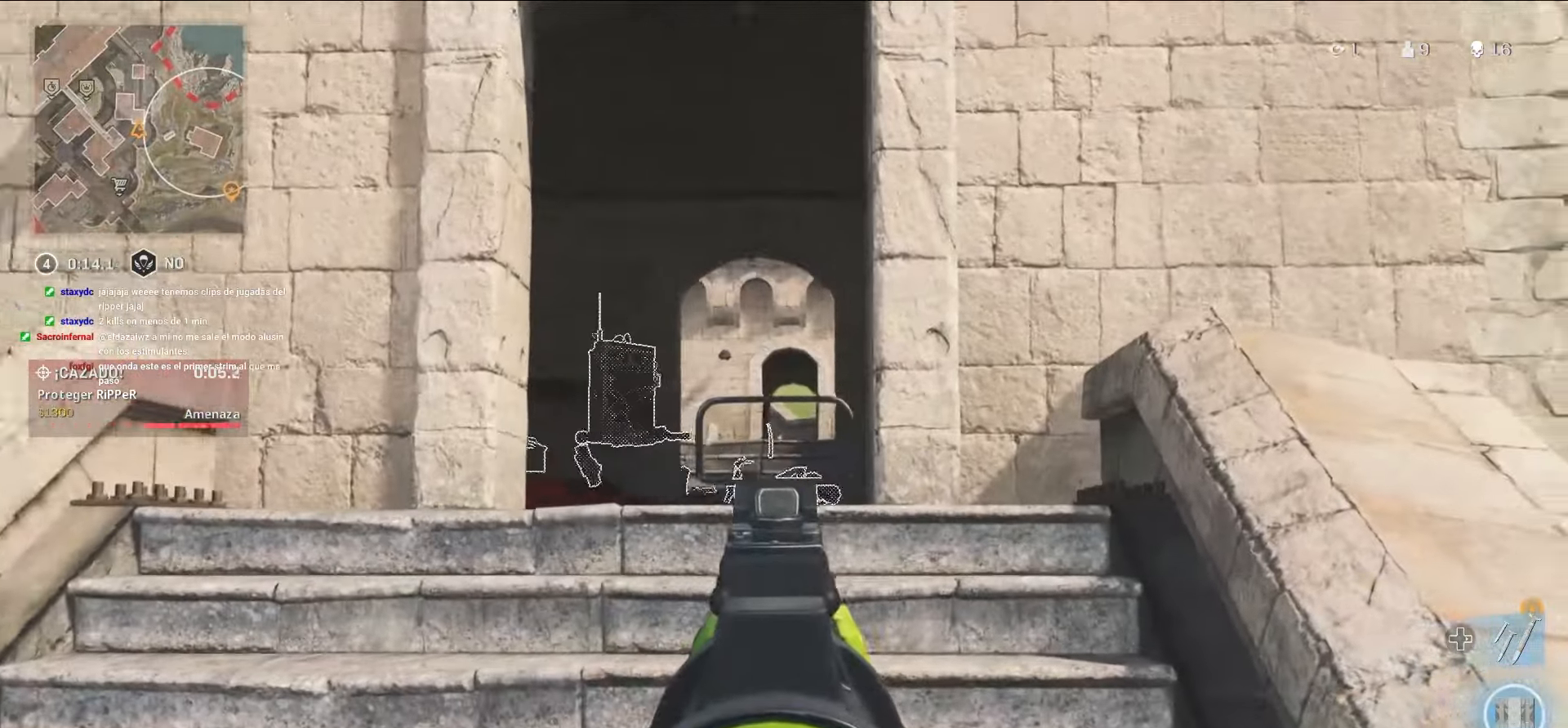
{"buttons": ["L1"], "left_stick": "up", "right_stick": "left", "events": [[67, "left_stick", "up-left"], [383, "left_stick", "up"], [383, "right_stick", "left"], [400, "L1", "up"], [467, "L1", "down"]]}
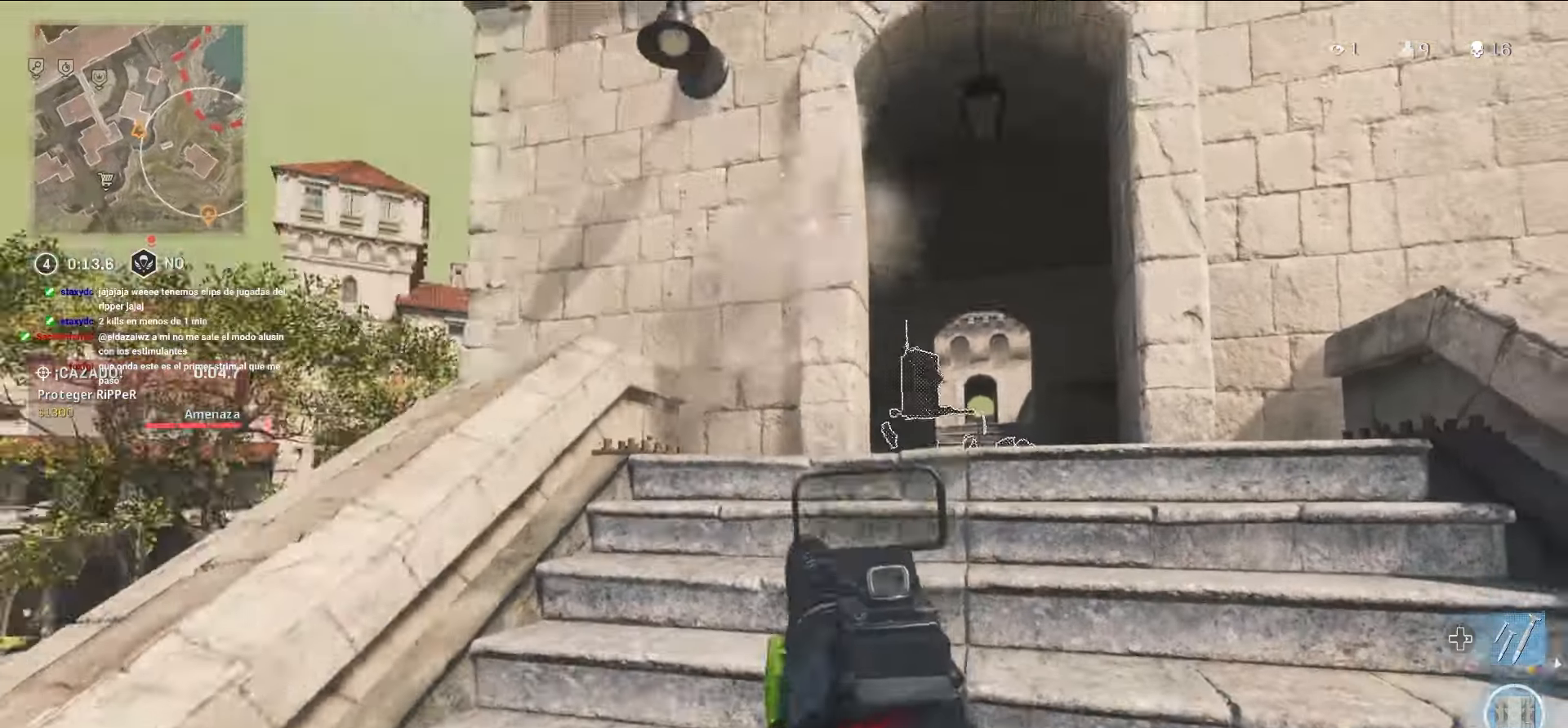
{"buttons": ["TRIANGLE"], "left_stick": "up", "right_stick": "center", "events": [[150, "L1", "up"], [150, "right_stick", "down-right"], [217, "TRIANGLE", "down"], [267, "right_stick", "center"]]}
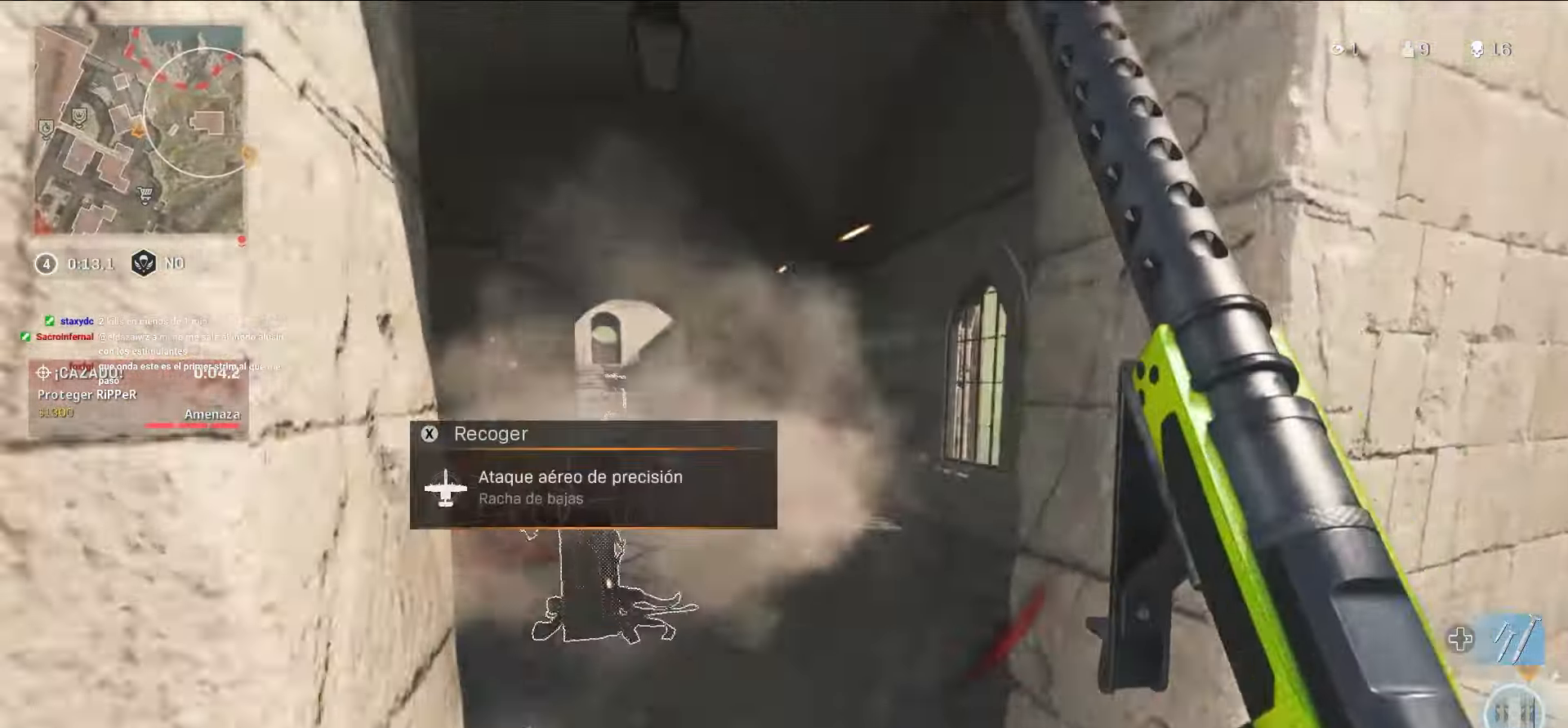
{"buttons": [], "left_stick": "down-right", "right_stick": "left", "events": [[100, "TRIANGLE", "up"], [367, "left_stick", "down-right"], [383, "right_stick", "left"]]}
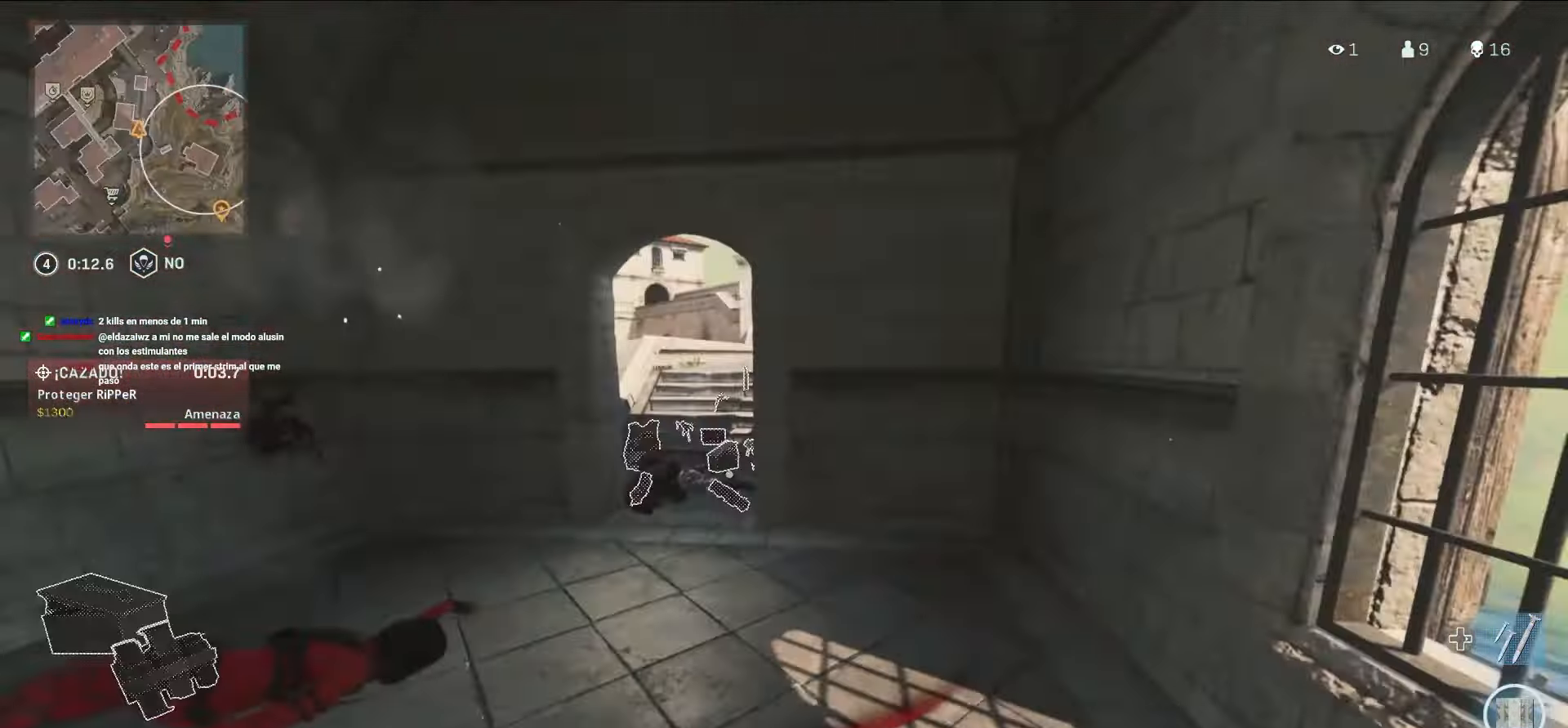
{"buttons": [], "left_stick": "center", "right_stick": "left", "events": [[417, "left_stick", "center"]]}
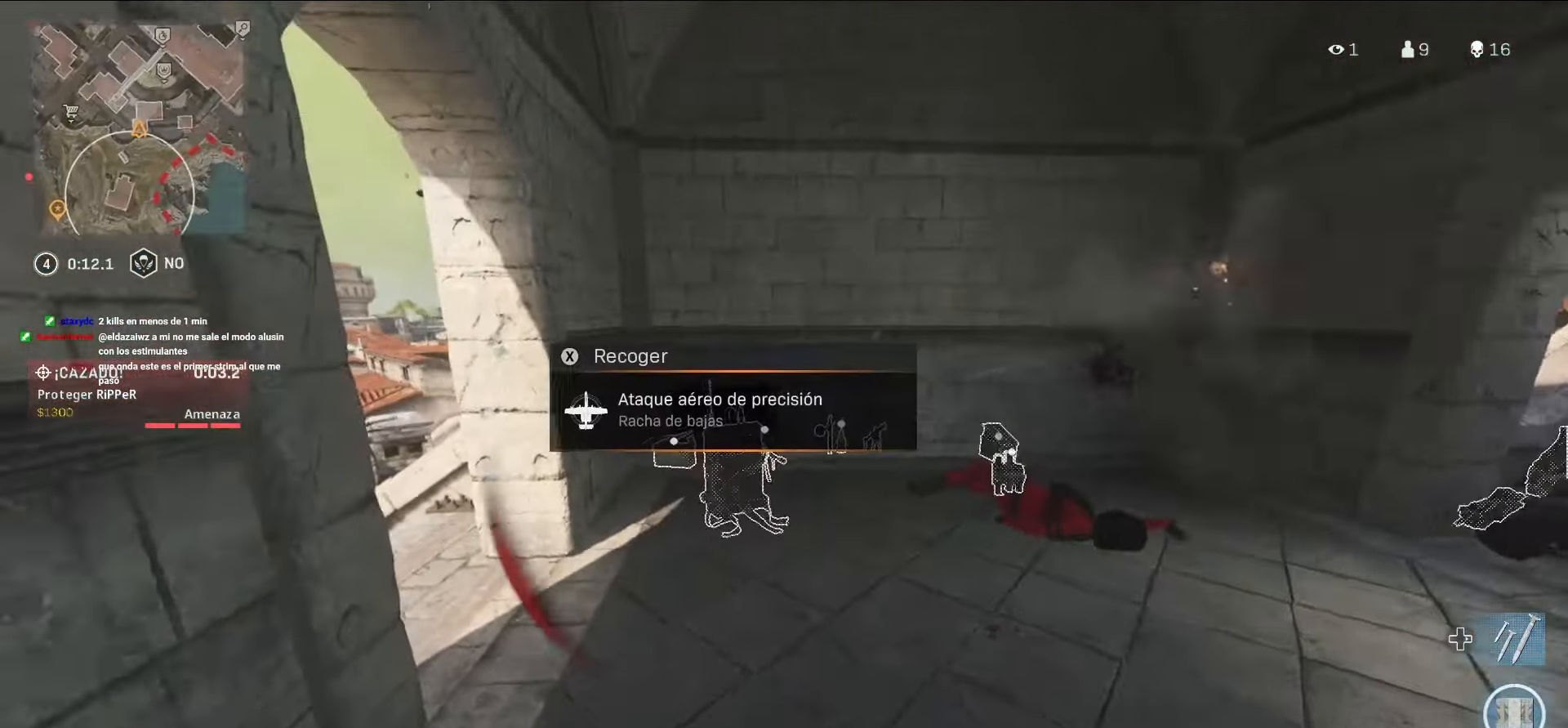
{"buttons": ["TRIANGLE"], "left_stick": "up", "right_stick": "up-right", "events": [[17, "SQUARE", "down"], [17, "left_stick", "up-left"], [17, "right_stick", "center"], [67, "SQUARE", "up"], [67, "left_stick", "up"], [233, "right_stick", "up-right"], [383, "TRIANGLE", "down"]]}
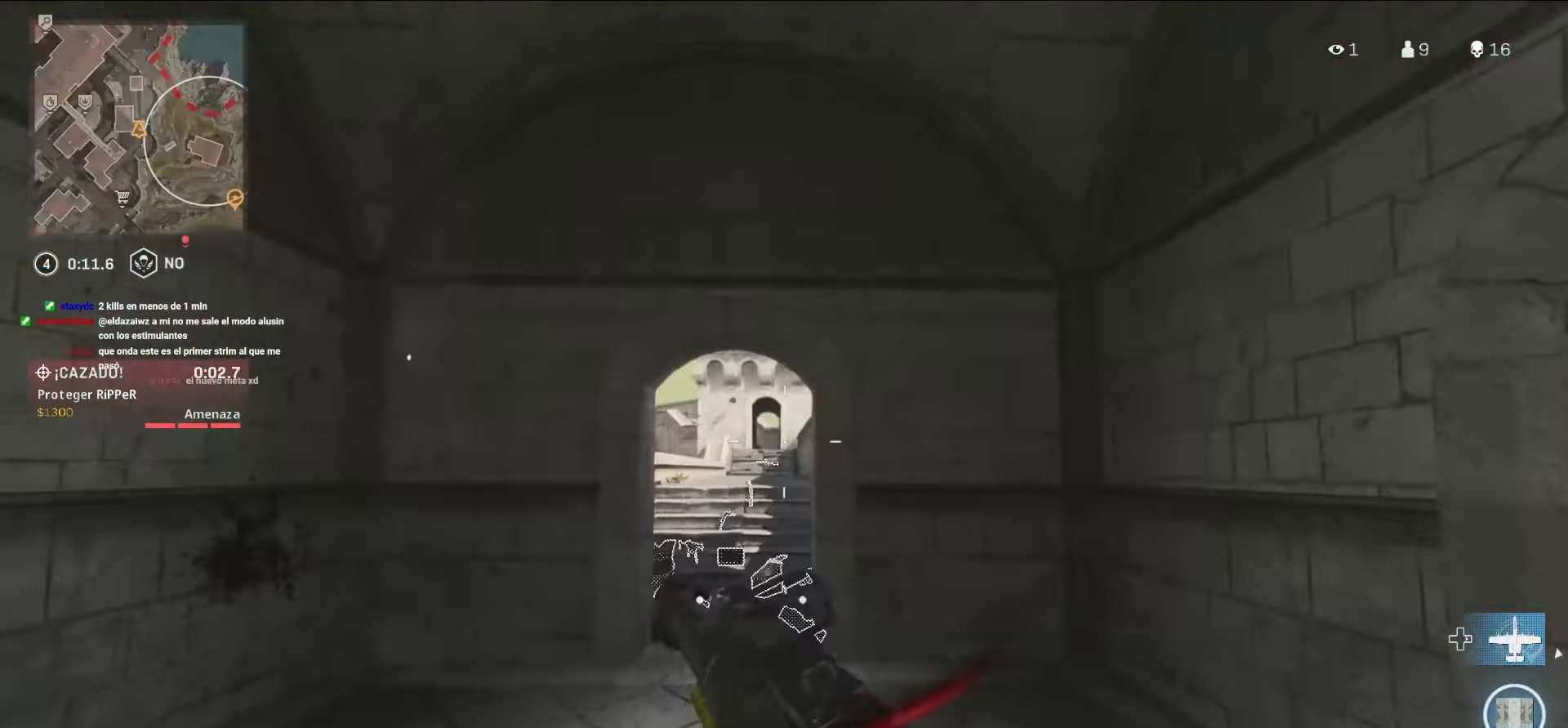
{"buttons": ["TRIANGLE"], "left_stick": "up-right", "right_stick": "center", "events": [[17, "left_stick", "up-right"], [133, "left_stick", "right"], [183, "right_stick", "center"], [383, "left_stick", "up-right"]]}
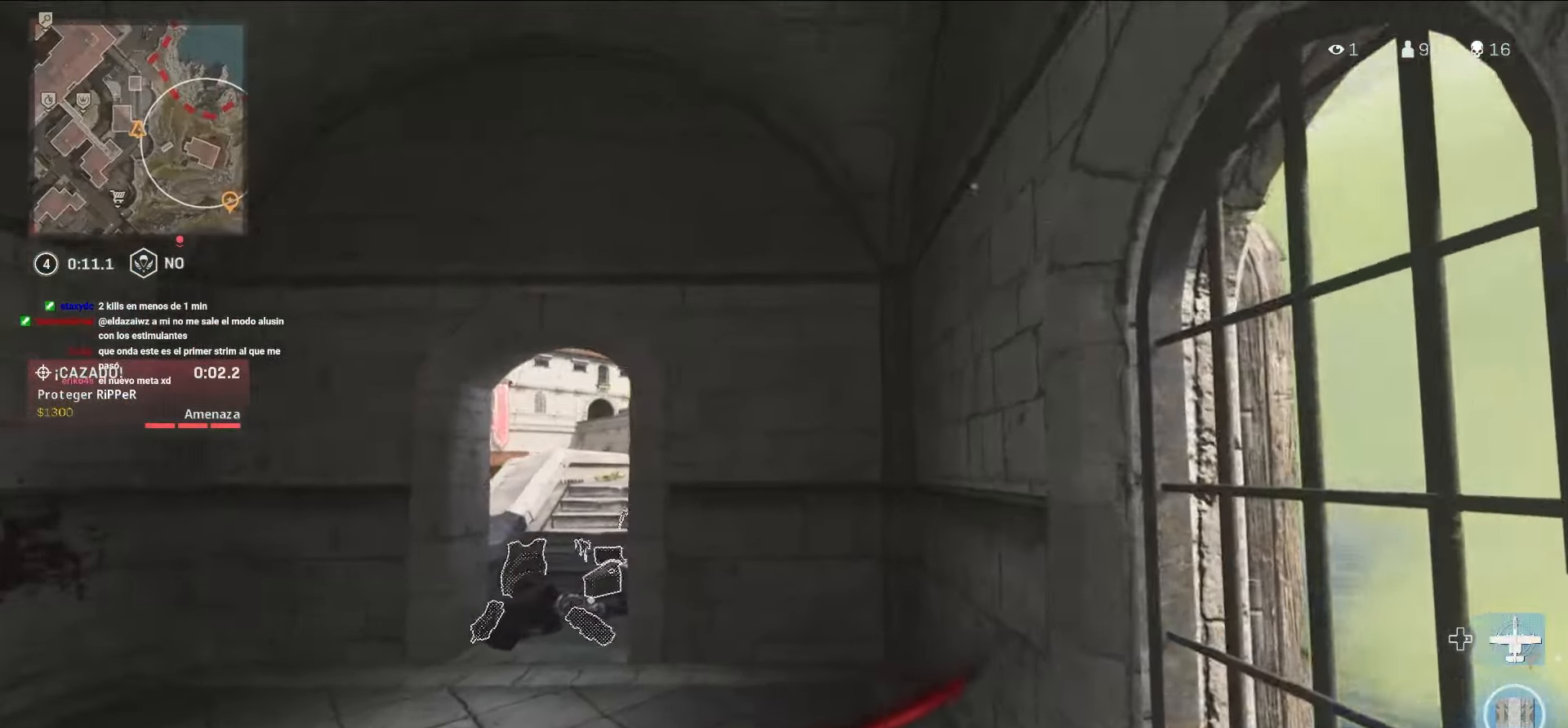
{"buttons": [], "left_stick": "right", "right_stick": "left", "events": [[33, "TRIANGLE", "up"], [50, "right_stick", "down-left"], [233, "right_stick", "center"], [317, "right_stick", "left"], [333, "left_stick", "right"]]}
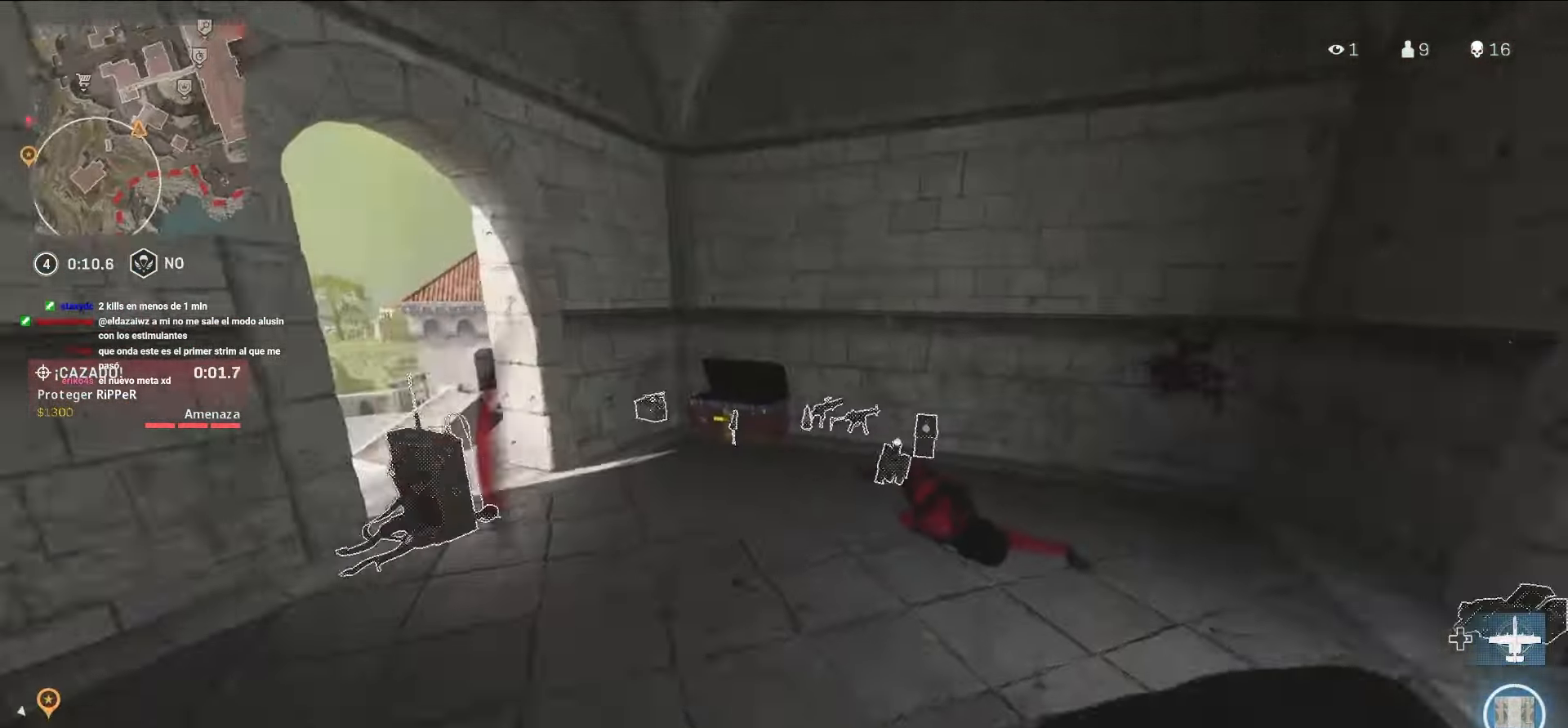
{"buttons": ["SQUARE"], "left_stick": "center", "right_stick": "center", "events": [[67, "left_stick", "down"], [100, "right_stick", "center"], [133, "left_stick", "left"], [233, "right_stick", "left"], [383, "left_stick", "center"], [383, "right_stick", "center"], [400, "SQUARE", "down"]]}
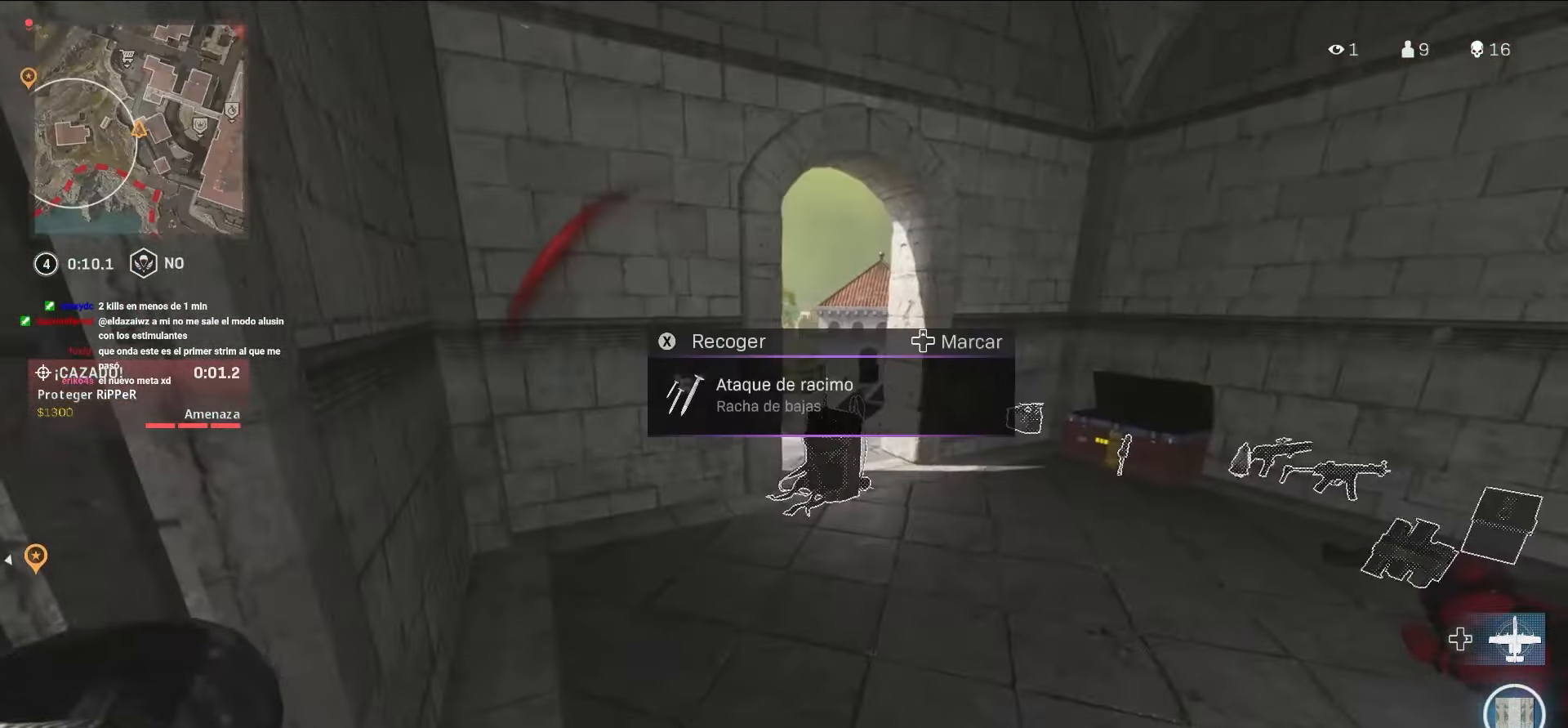
{"buttons": [], "left_stick": "left", "right_stick": "right", "events": [[17, "SQUARE", "up"], [117, "left_stick", "up"], [167, "left_stick", "up-left"], [233, "right_stick", "right"], [367, "left_stick", "left"]]}
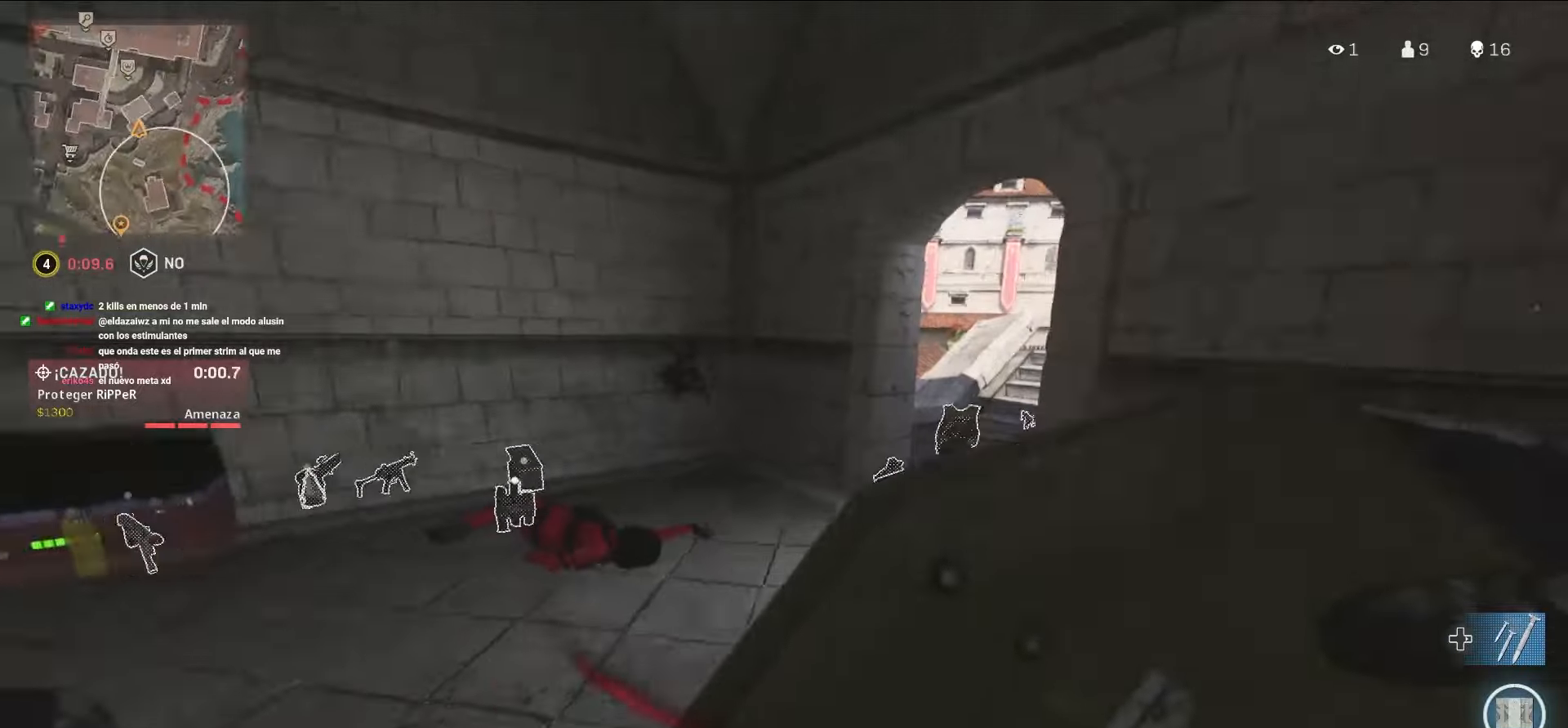
{"buttons": [], "left_stick": "up-left", "right_stick": "center", "events": [[17, "left_stick", "down-left"], [34, "right_stick", "center"], [300, "right_stick", "right"], [334, "left_stick", "left"], [400, "right_stick", "center"], [467, "left_stick", "up-left"]]}
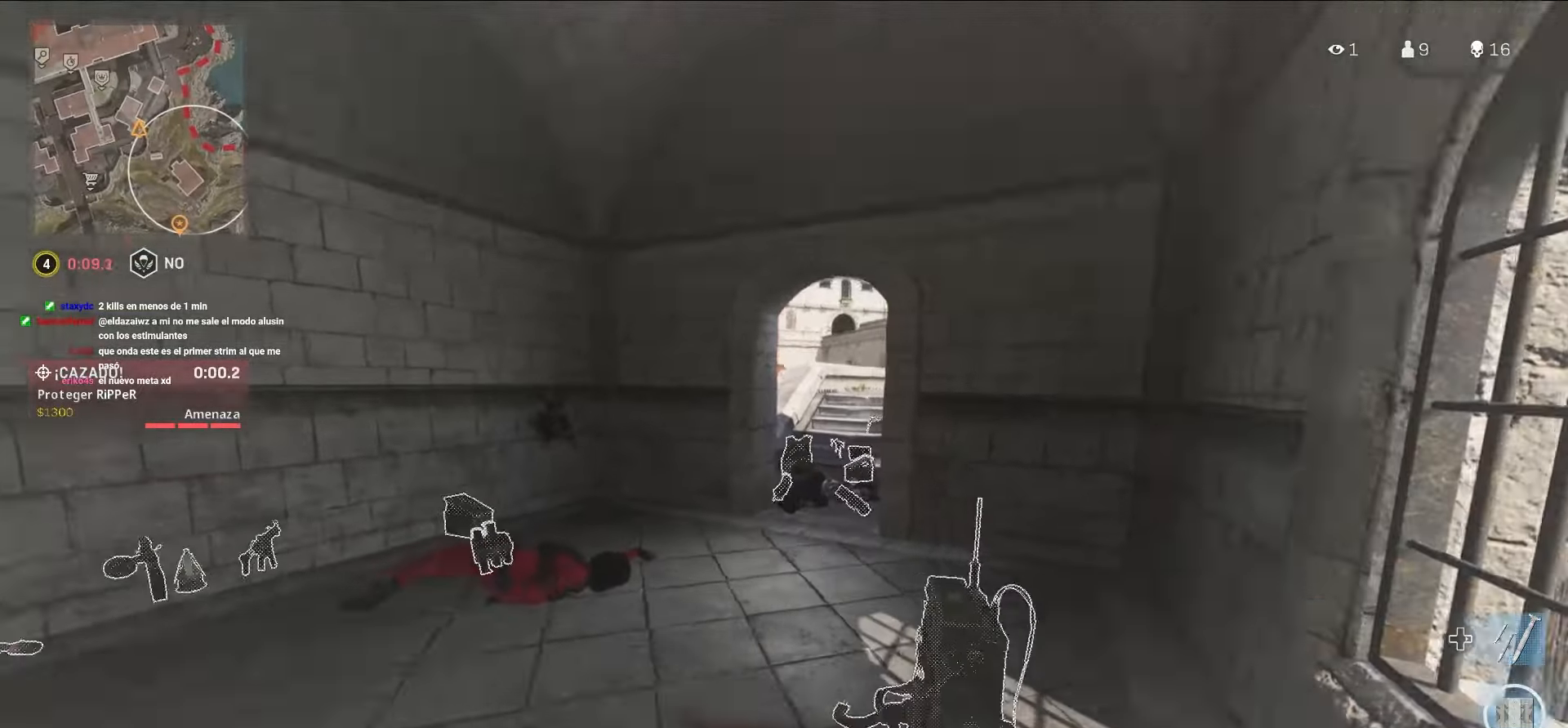
{"buttons": [], "left_stick": "up", "right_stick": "right", "events": [[367, "left_stick", "up"], [400, "right_stick", "right"]]}